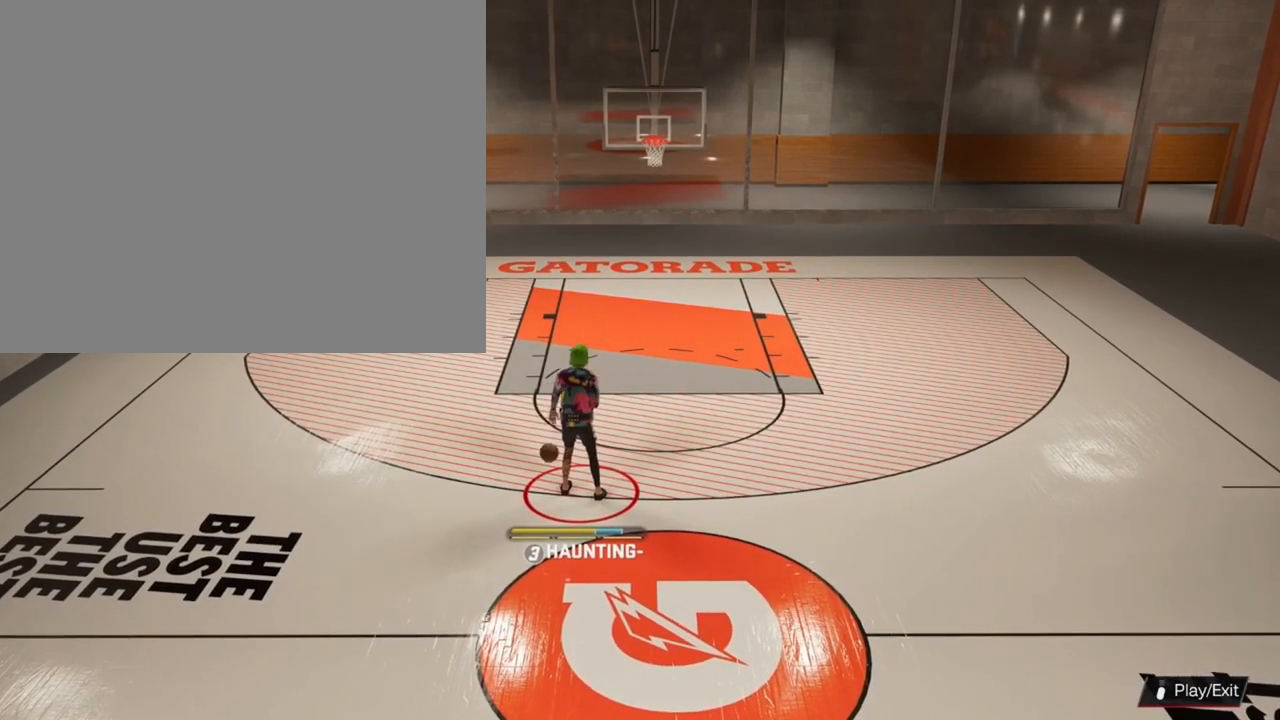
Gameplay with a controller (PlayStation layout); each line is a JSON object with the inputs held at the frame after it. "events" lists button and stick changes between this image and that frame as [ms after this image, input, new state], when the widget could be followed in between.
{"buttons": [], "left_stick": "center", "right_stick": "right", "events": [[233, "right_stick", "right"]]}
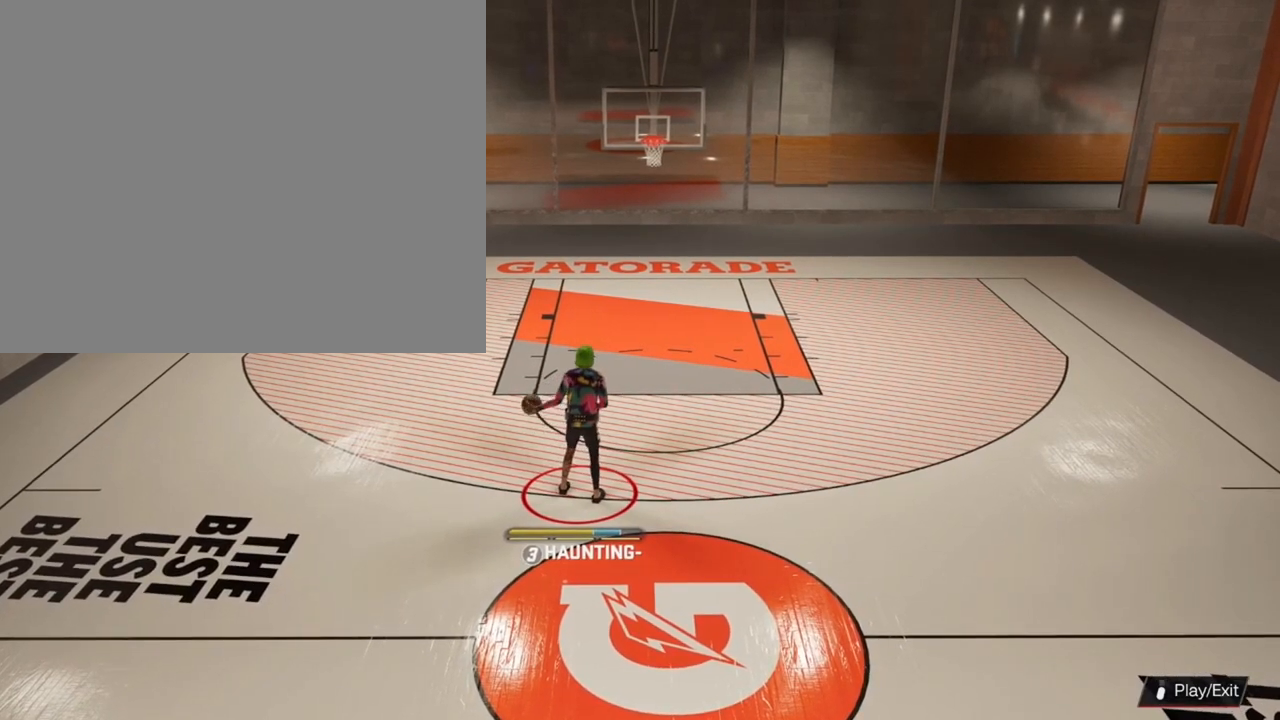
{"buttons": [], "left_stick": "center", "right_stick": "right", "events": []}
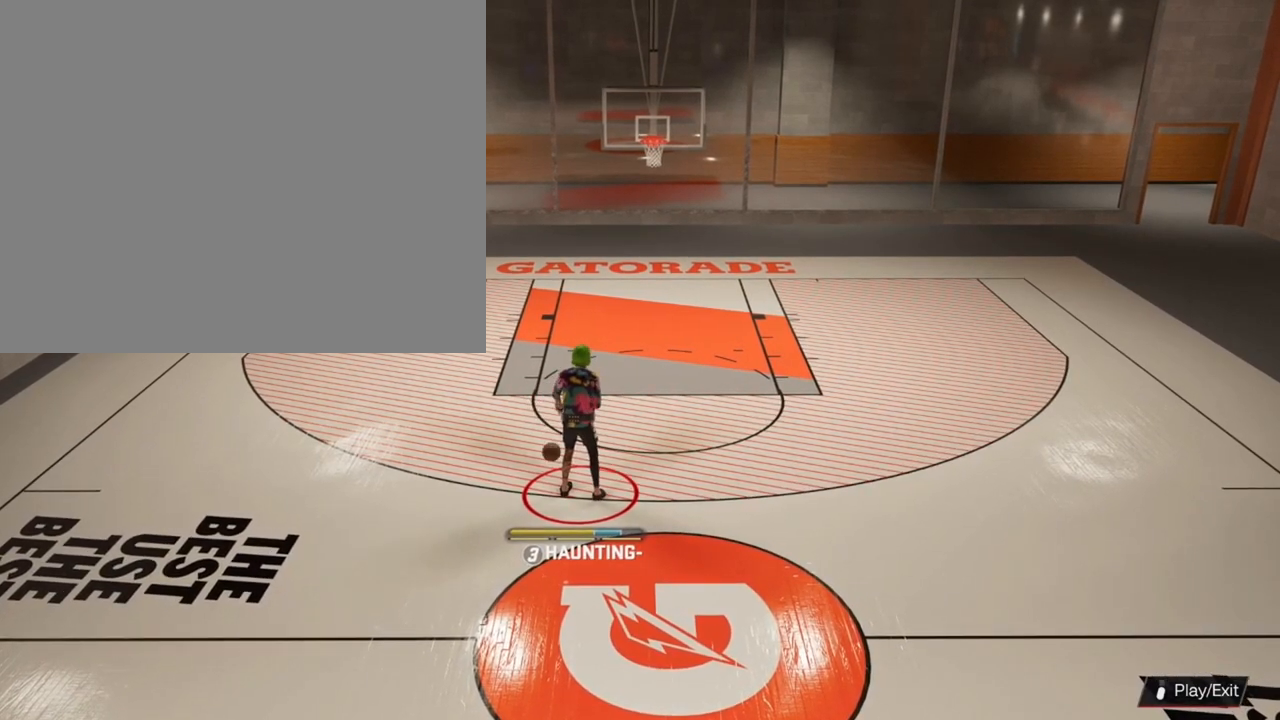
{"buttons": [], "left_stick": "center", "right_stick": "right", "events": []}
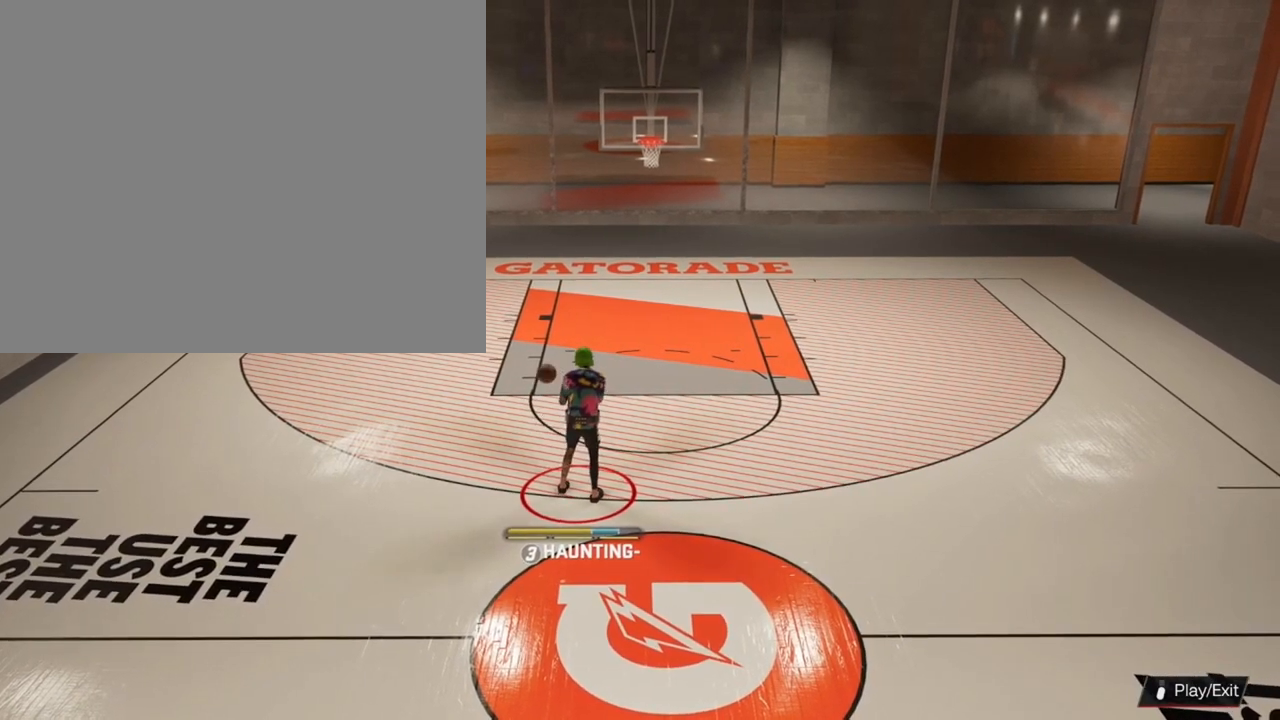
{"buttons": [], "left_stick": "center", "right_stick": "right", "events": []}
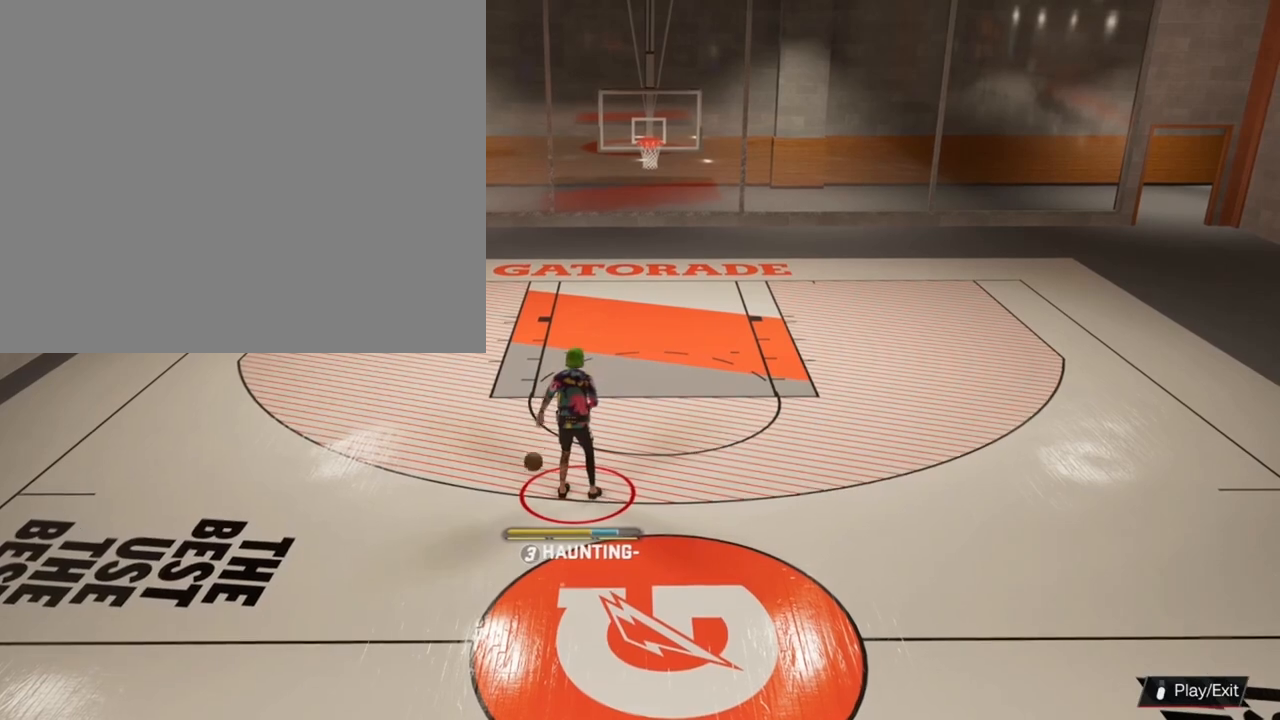
{"buttons": [], "left_stick": "center", "right_stick": "right", "events": []}
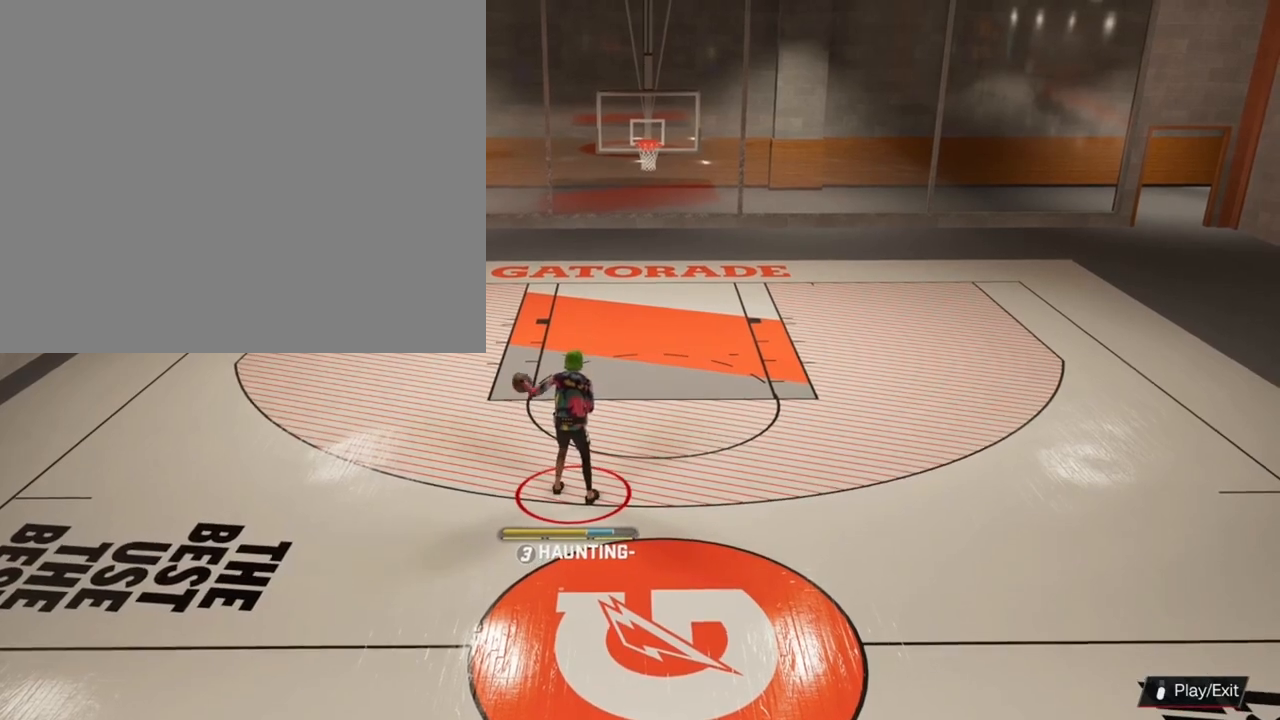
{"buttons": [], "left_stick": "center", "right_stick": "right", "events": []}
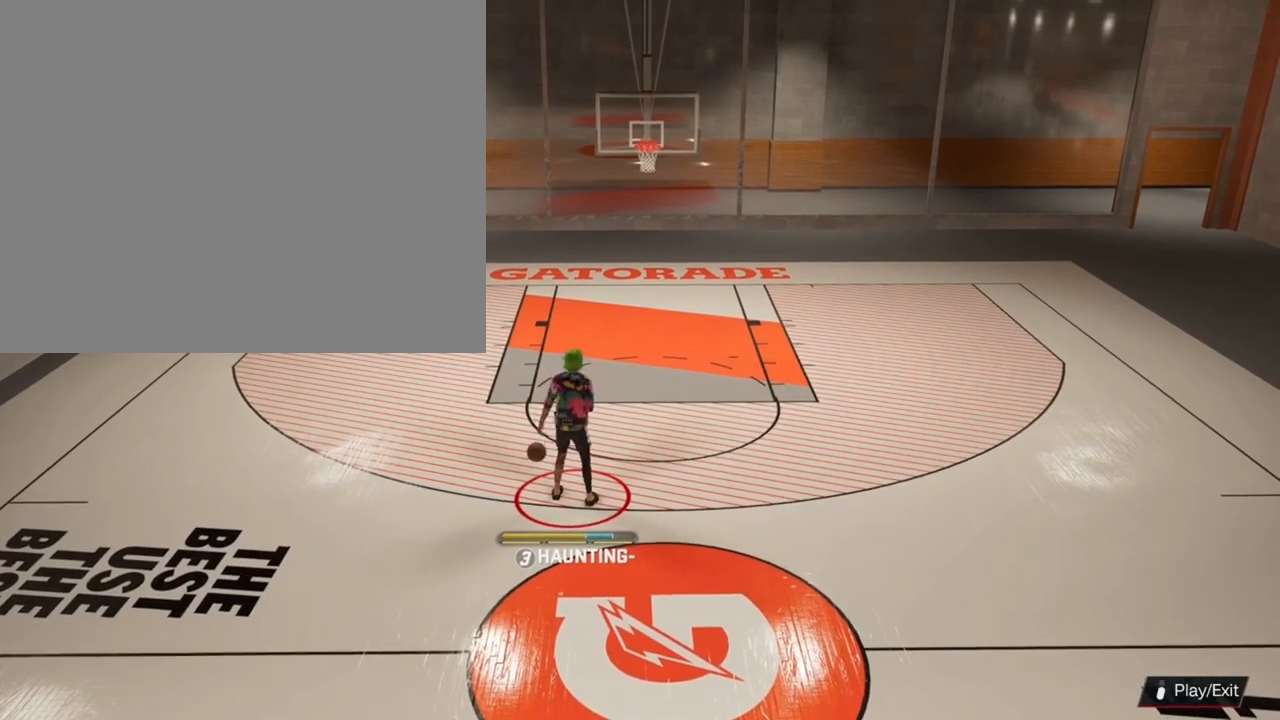
{"buttons": [], "left_stick": "center", "right_stick": "right", "events": []}
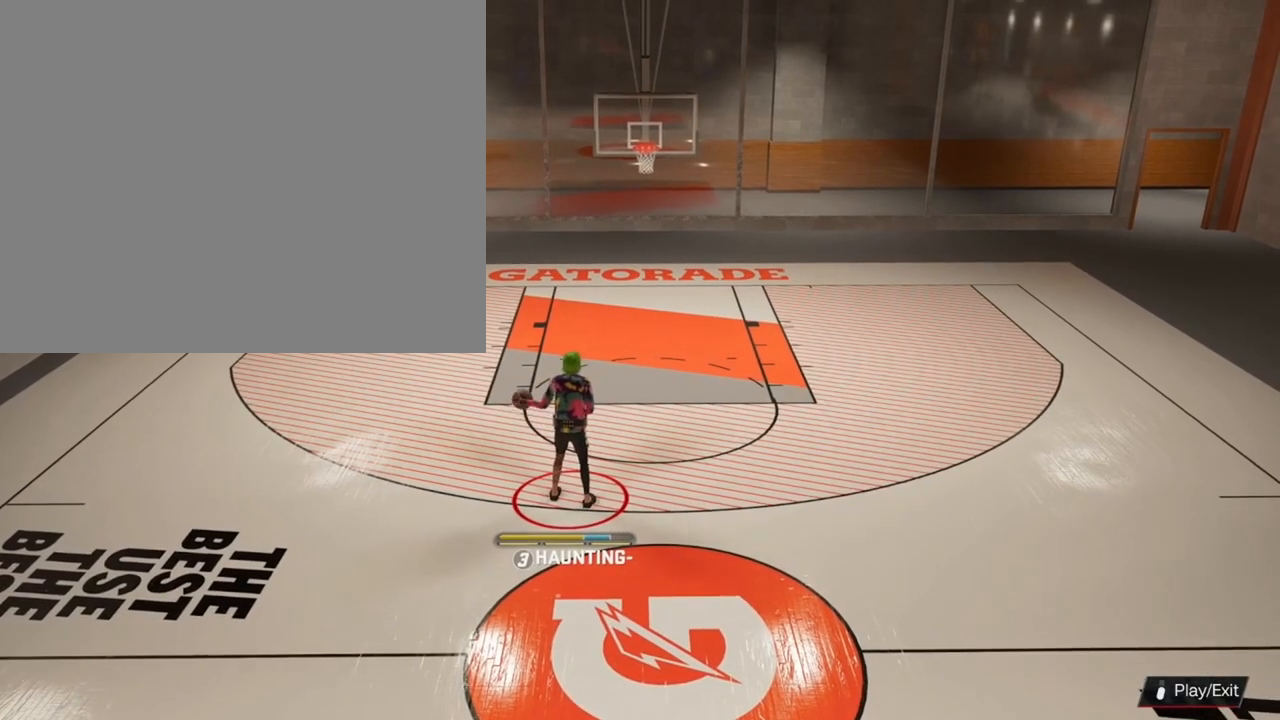
{"buttons": [], "left_stick": "center", "right_stick": "right", "events": []}
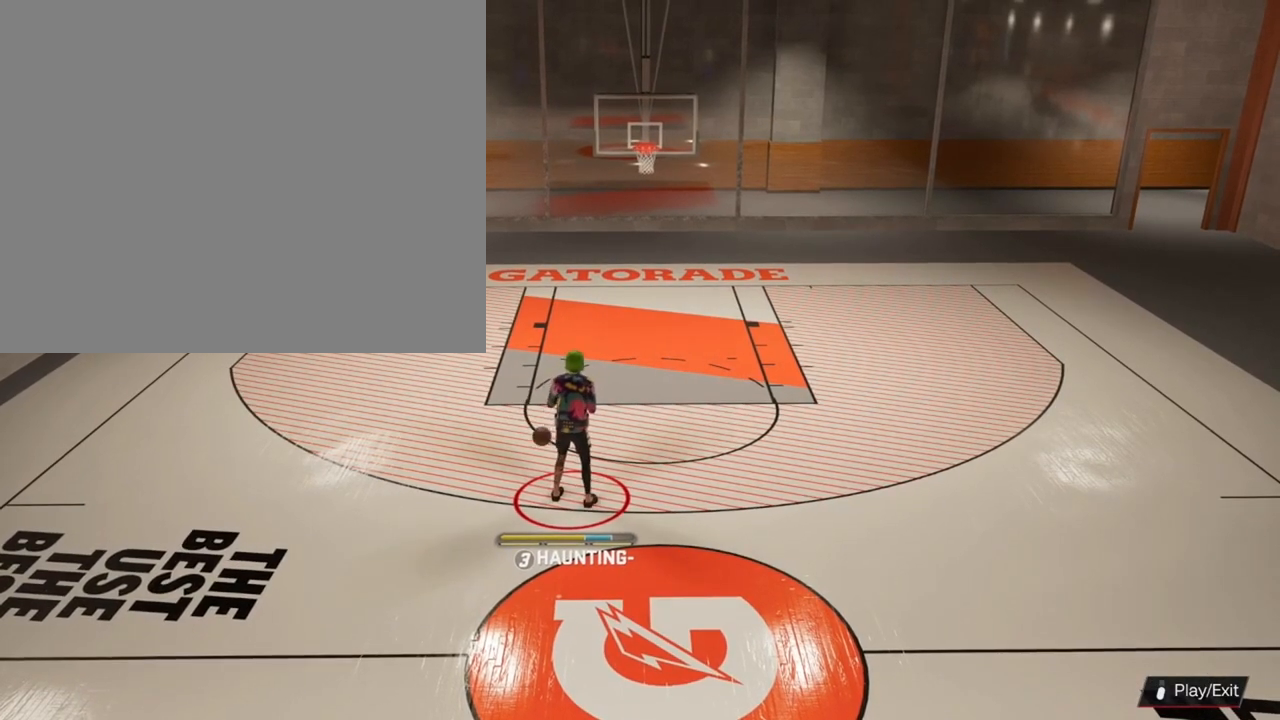
{"buttons": [], "left_stick": "center", "right_stick": "right", "events": []}
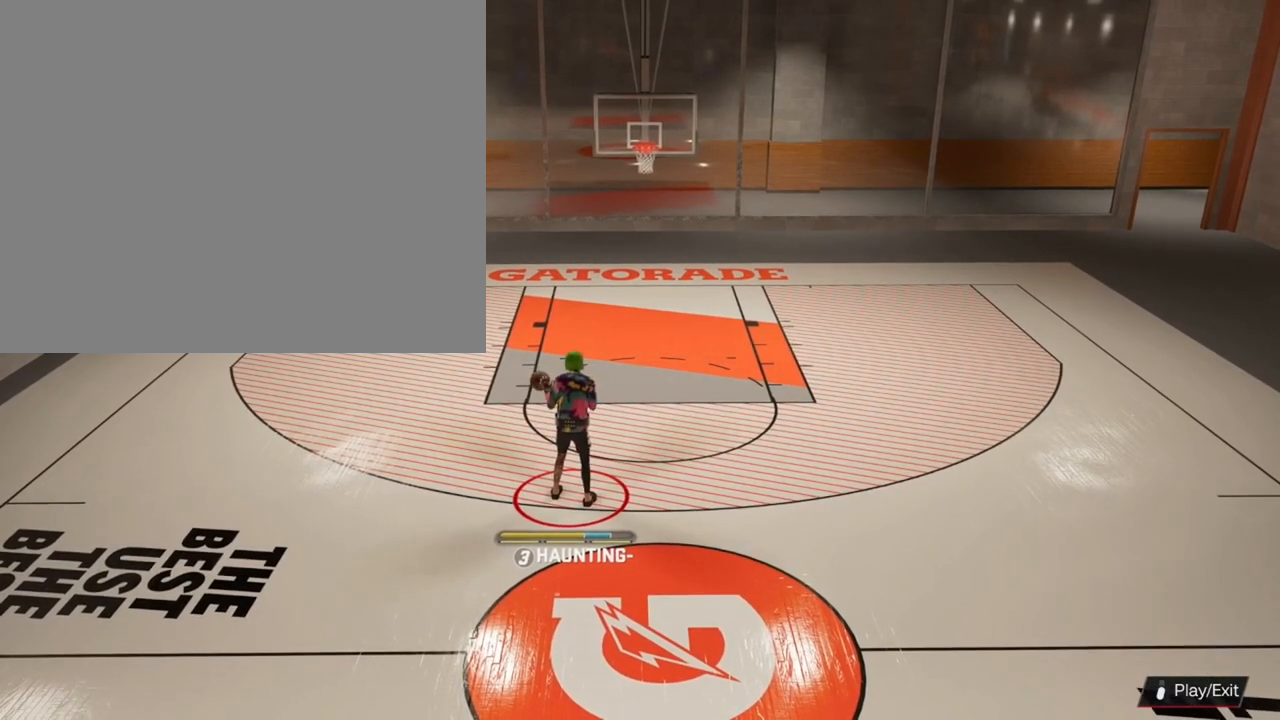
{"buttons": [], "left_stick": "center", "right_stick": "right", "events": []}
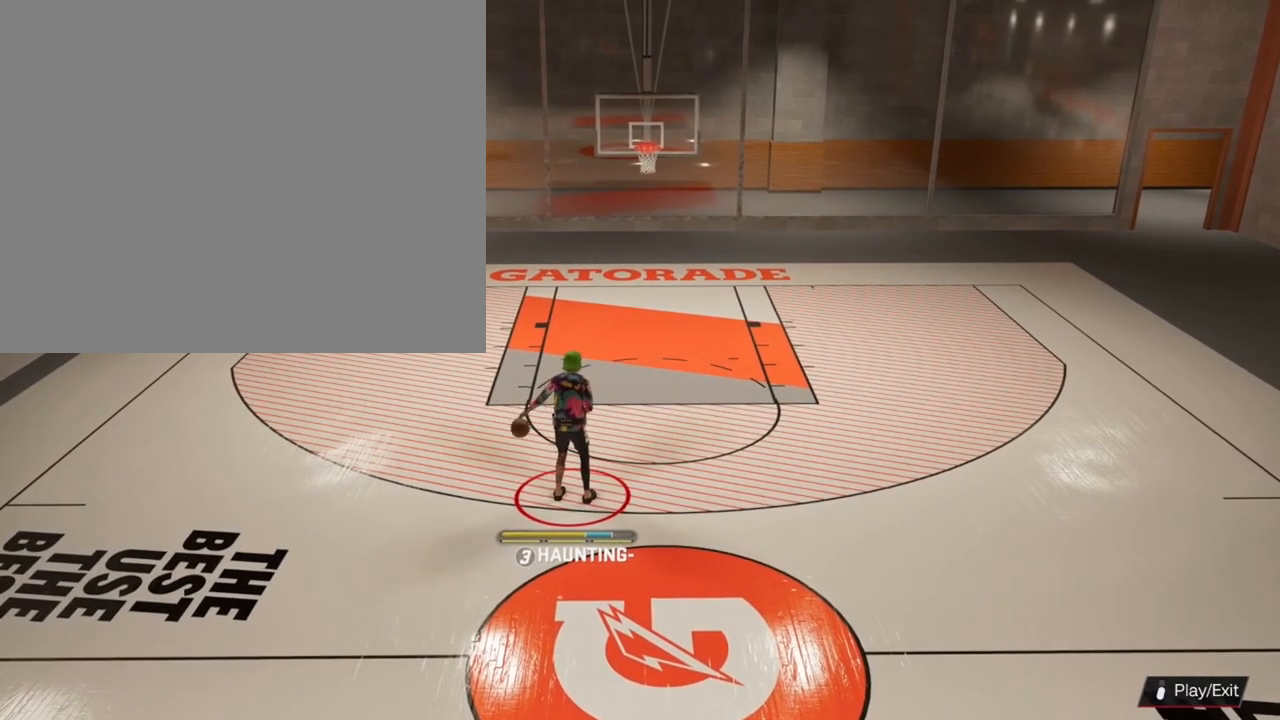
{"buttons": [], "left_stick": "center", "right_stick": "right", "events": []}
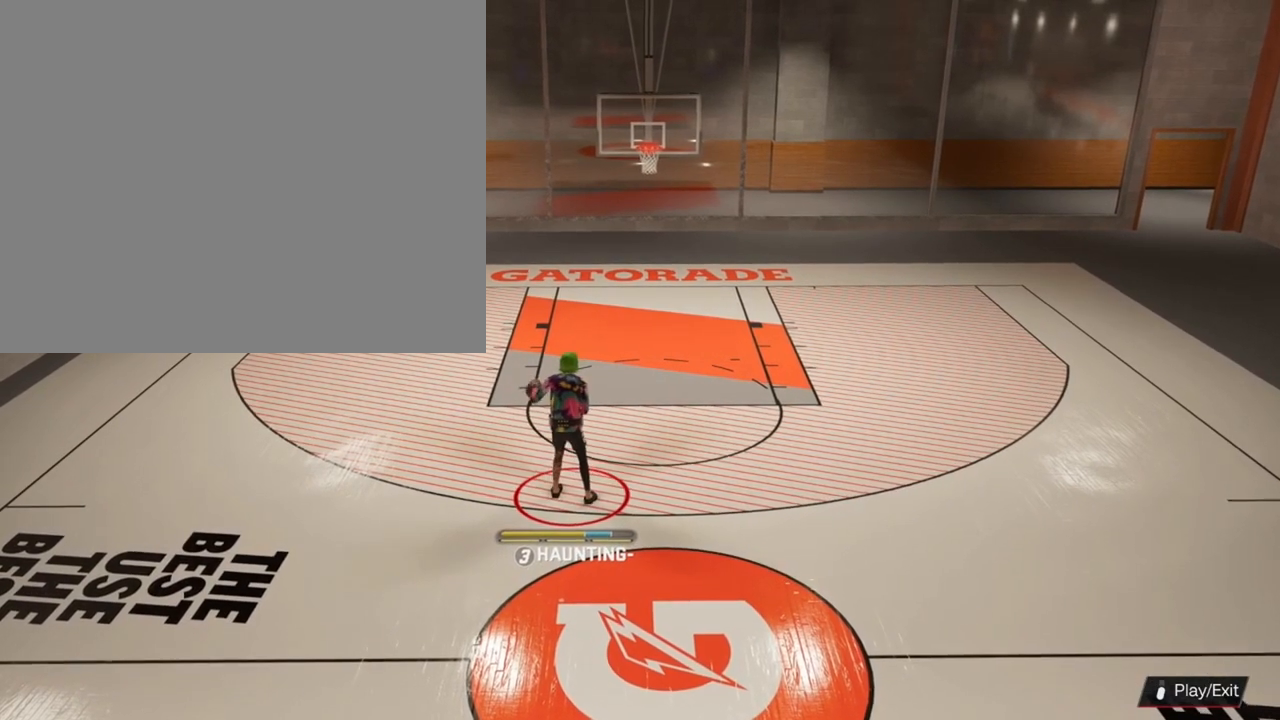
{"buttons": [], "left_stick": "center", "right_stick": "right", "events": []}
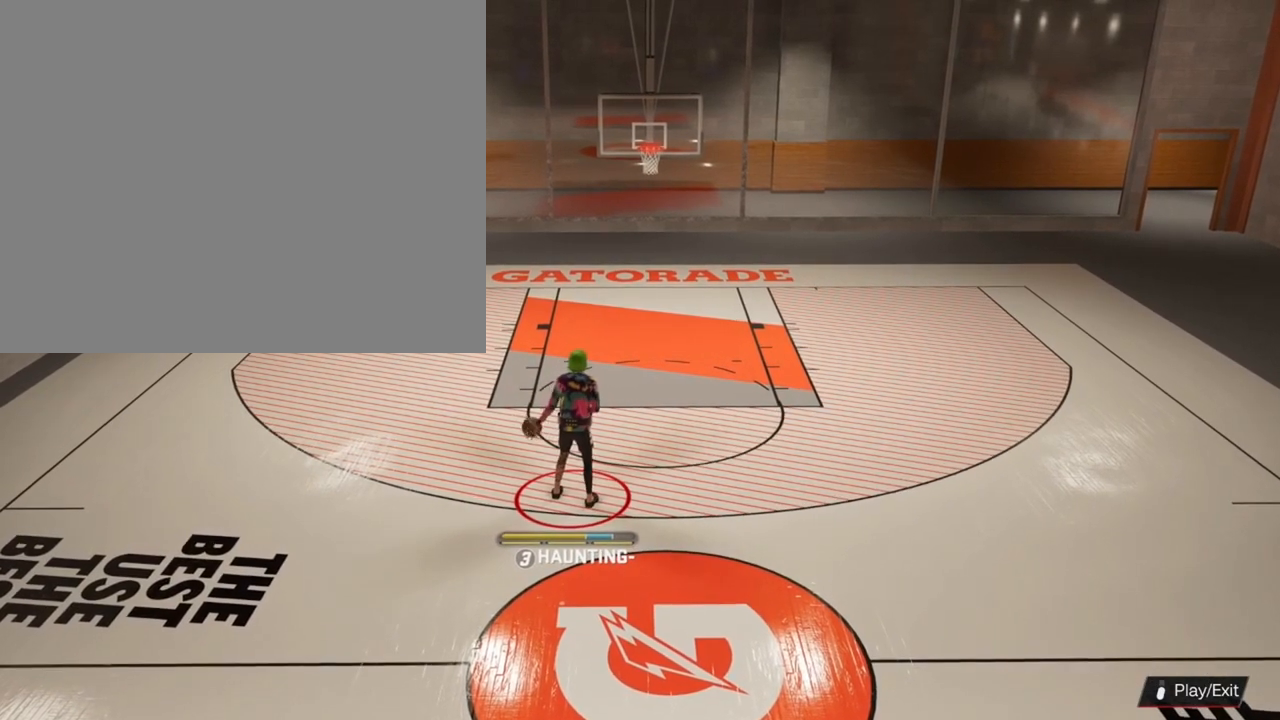
{"buttons": [], "left_stick": "center", "right_stick": "right", "events": []}
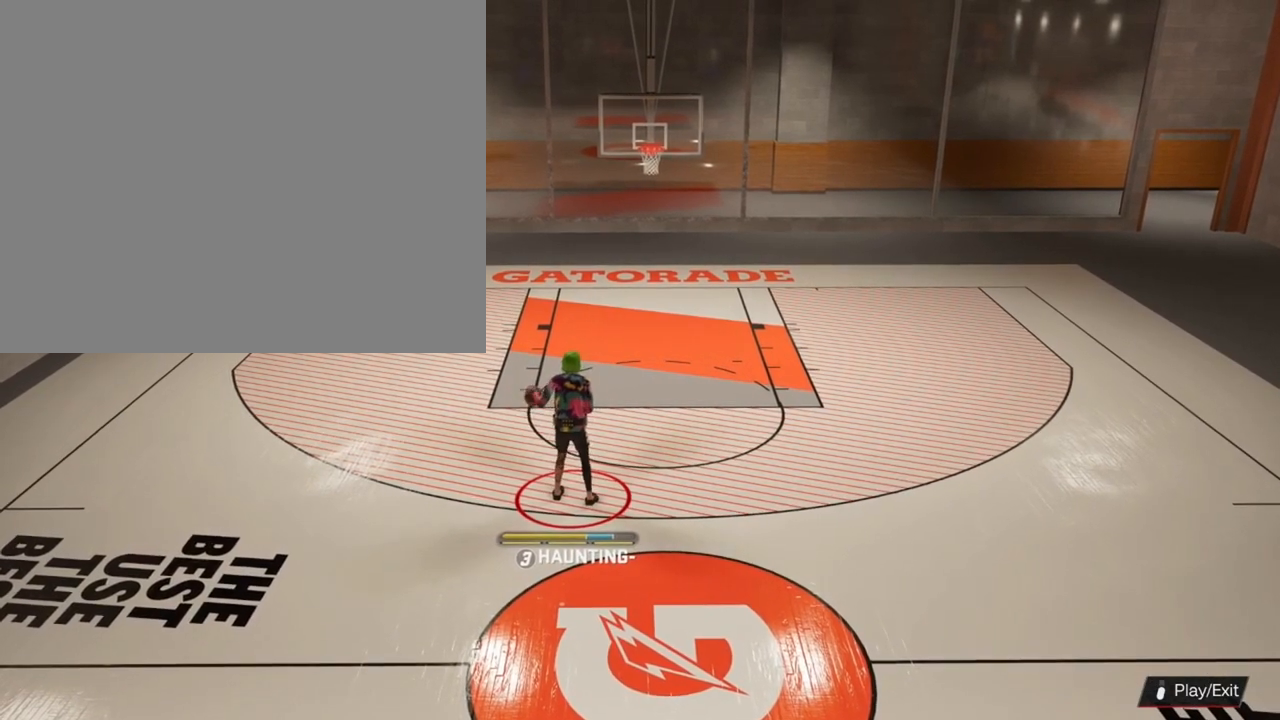
{"buttons": [], "left_stick": "center", "right_stick": "right", "events": []}
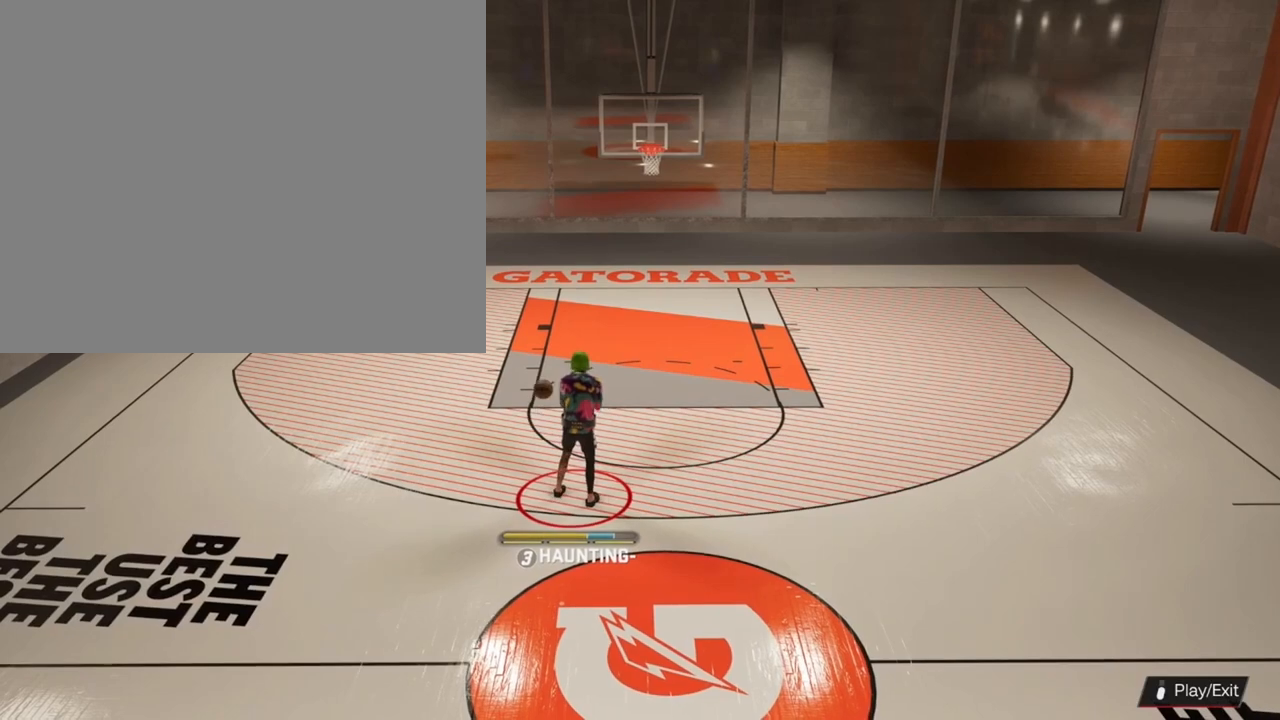
{"buttons": [], "left_stick": "center", "right_stick": "right", "events": []}
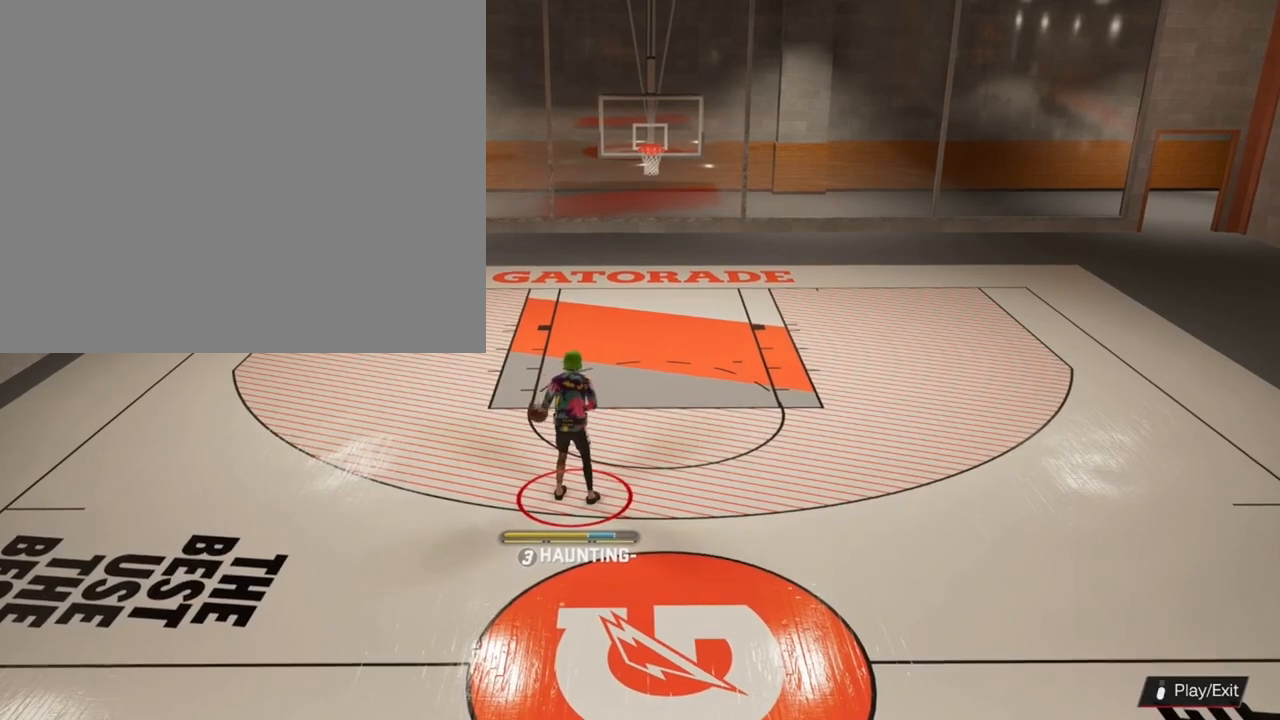
{"buttons": [], "left_stick": "center", "right_stick": "right", "events": []}
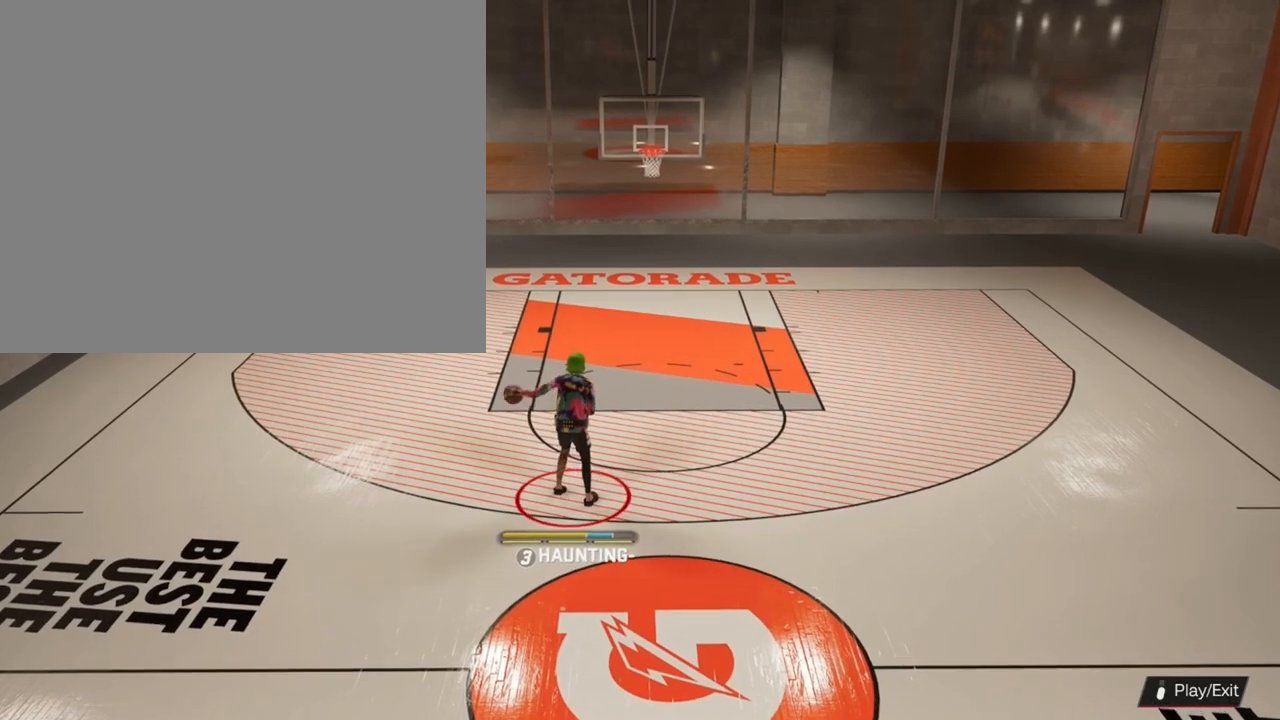
{"buttons": [], "left_stick": "center", "right_stick": "center", "events": [[333, "right_stick", "center"]]}
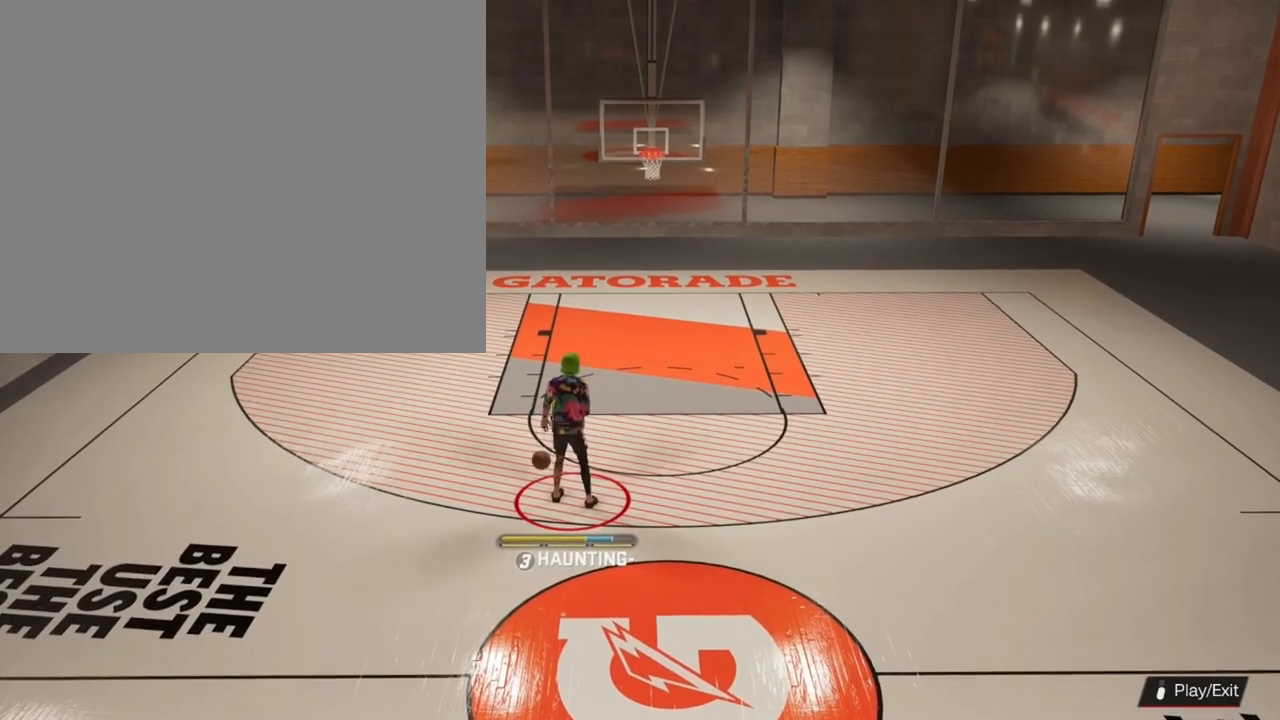
{"buttons": [], "left_stick": "center", "right_stick": "left", "events": [[233, "right_stick", "left"]]}
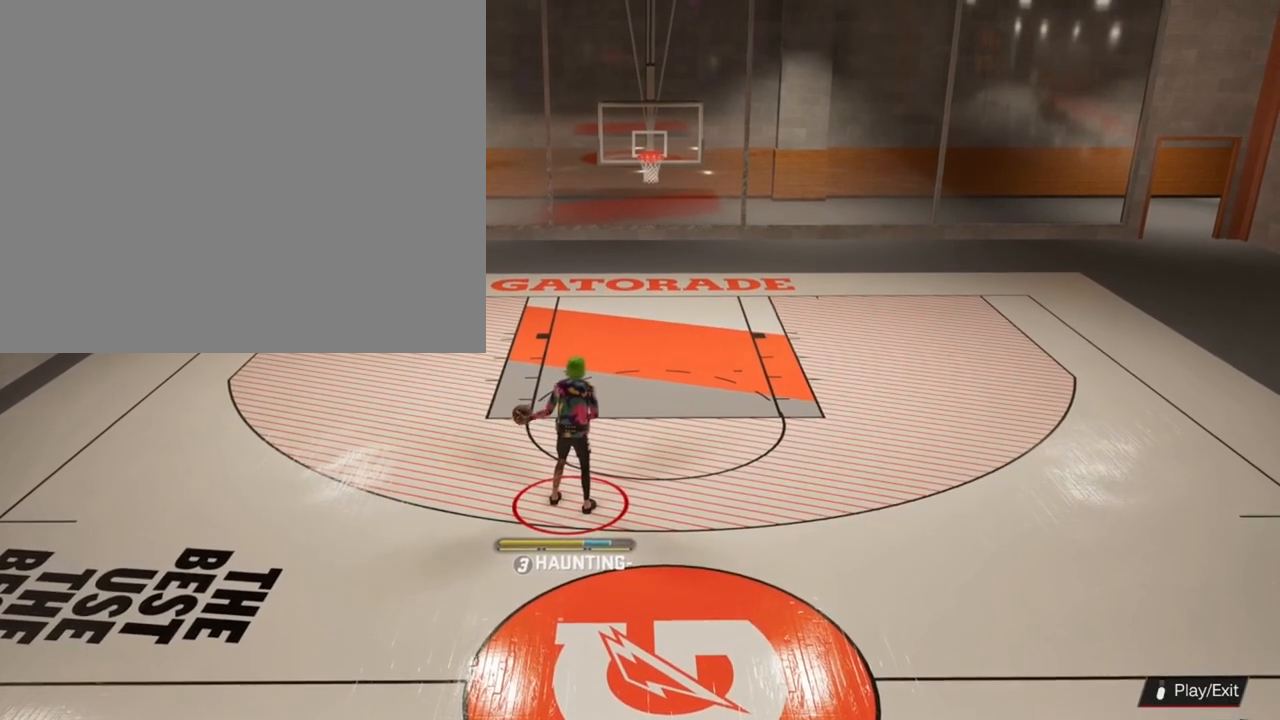
{"buttons": [], "left_stick": "center", "right_stick": "left", "events": []}
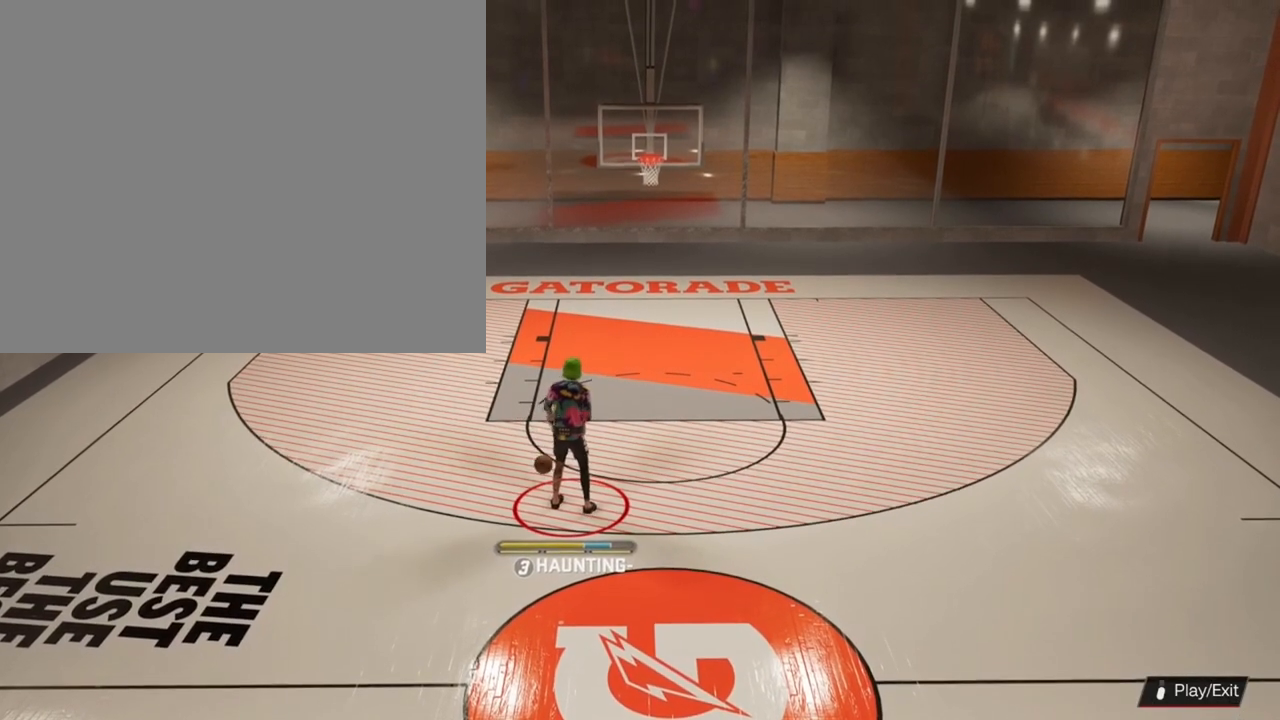
{"buttons": [], "left_stick": "center", "right_stick": "left", "events": []}
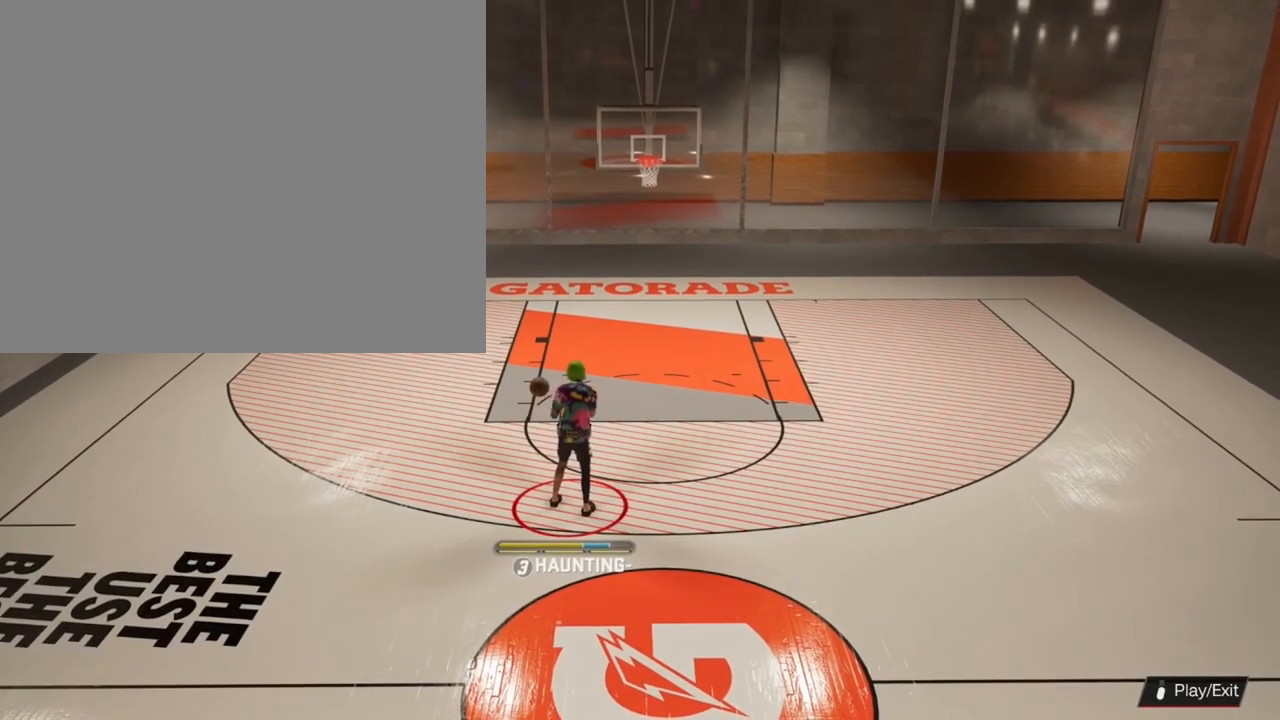
{"buttons": [], "left_stick": "center", "right_stick": "left", "events": []}
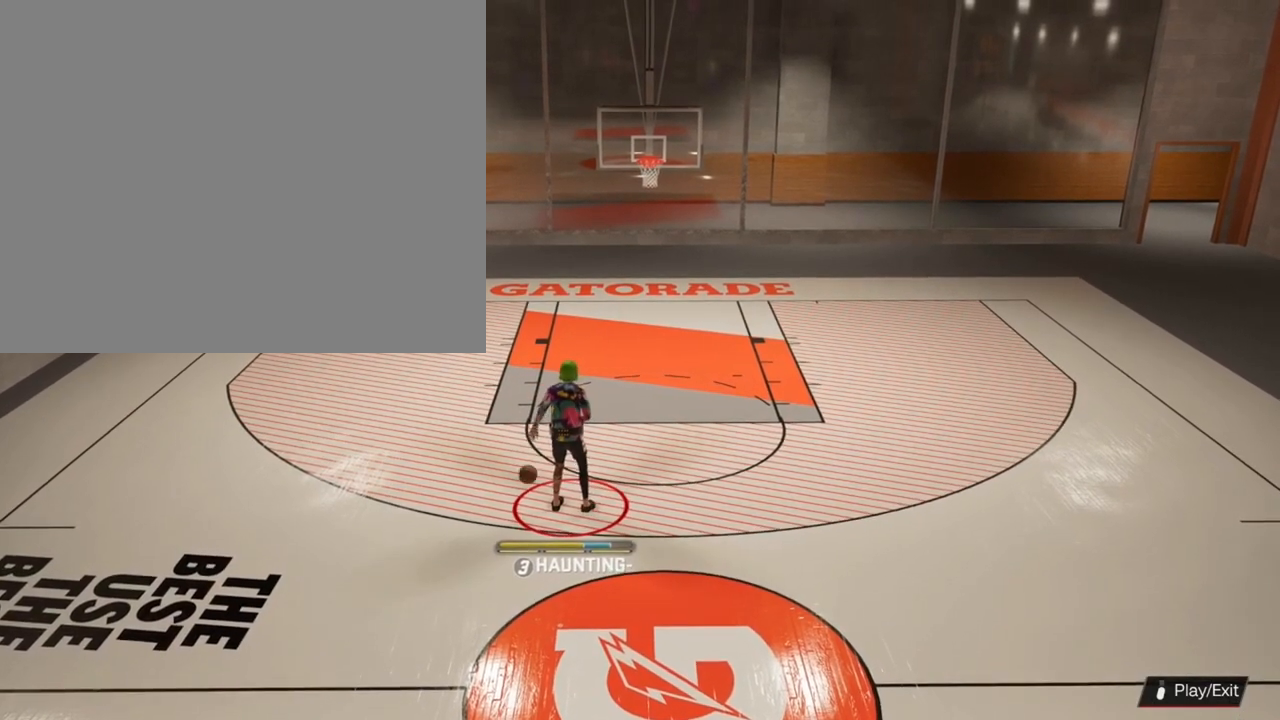
{"buttons": [], "left_stick": "center", "right_stick": "left", "events": []}
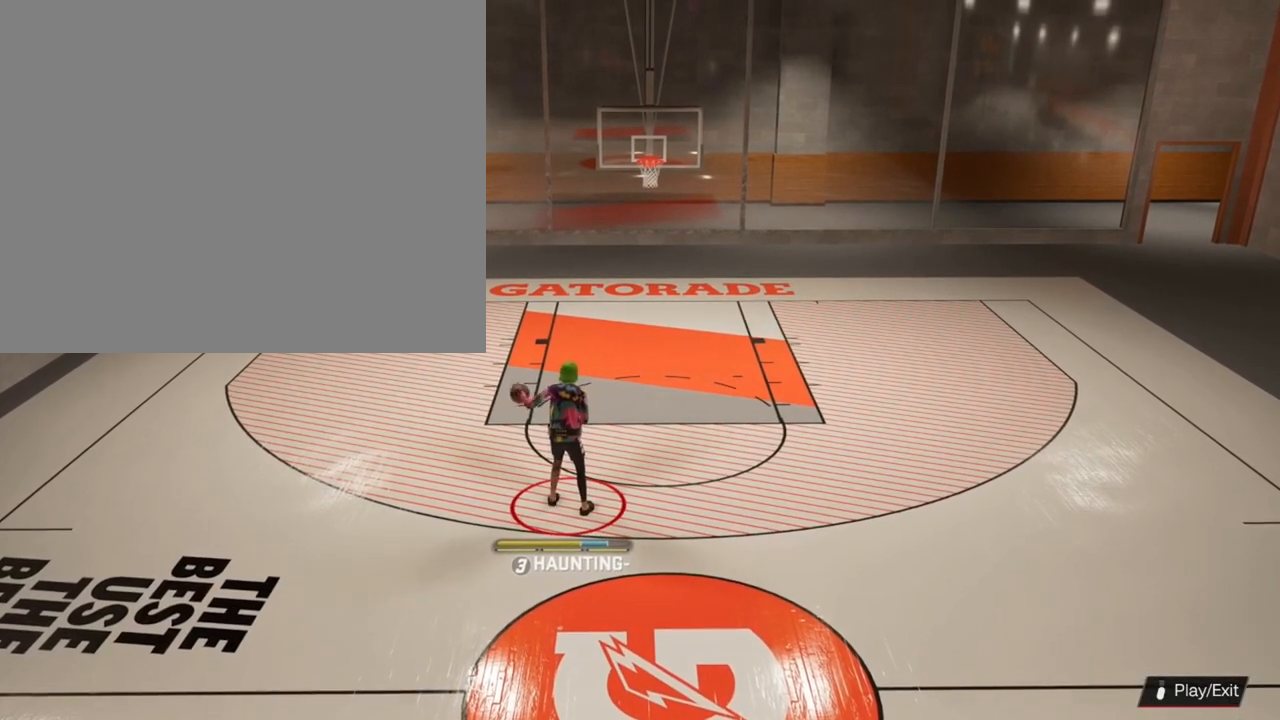
{"buttons": [], "left_stick": "center", "right_stick": "left", "events": []}
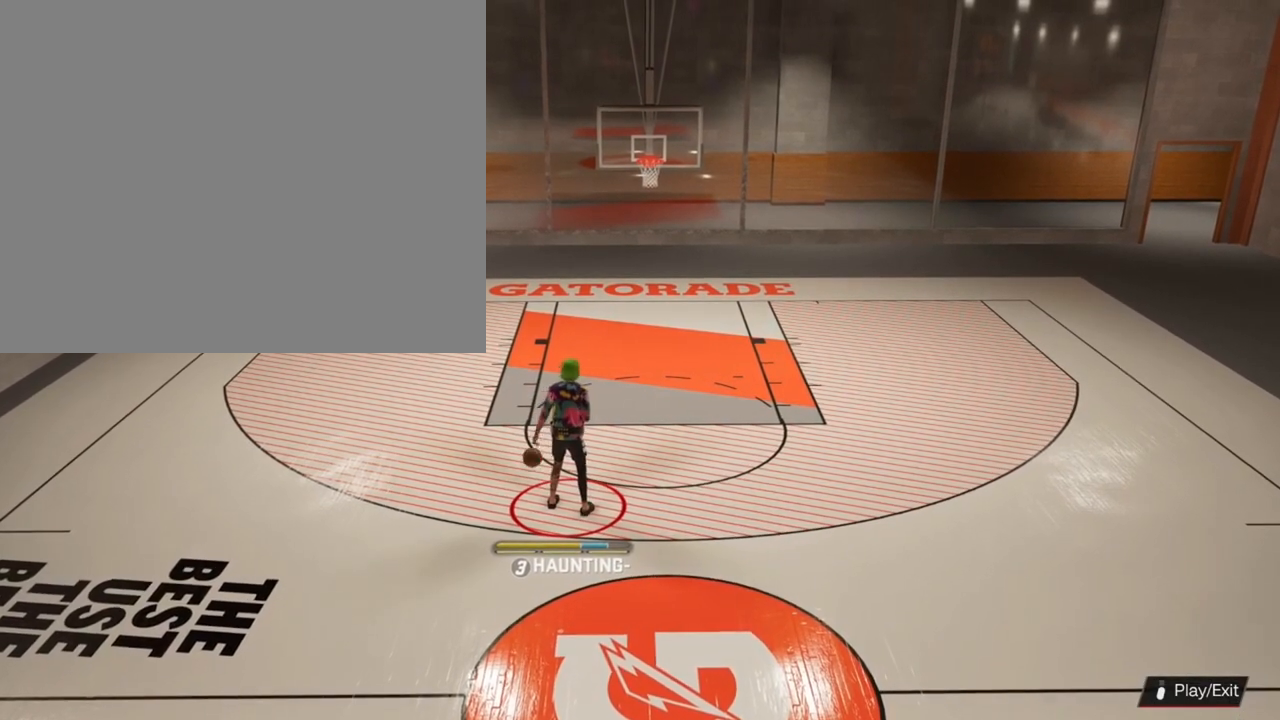
{"buttons": [], "left_stick": "center", "right_stick": "center", "events": [[367, "right_stick", "center"]]}
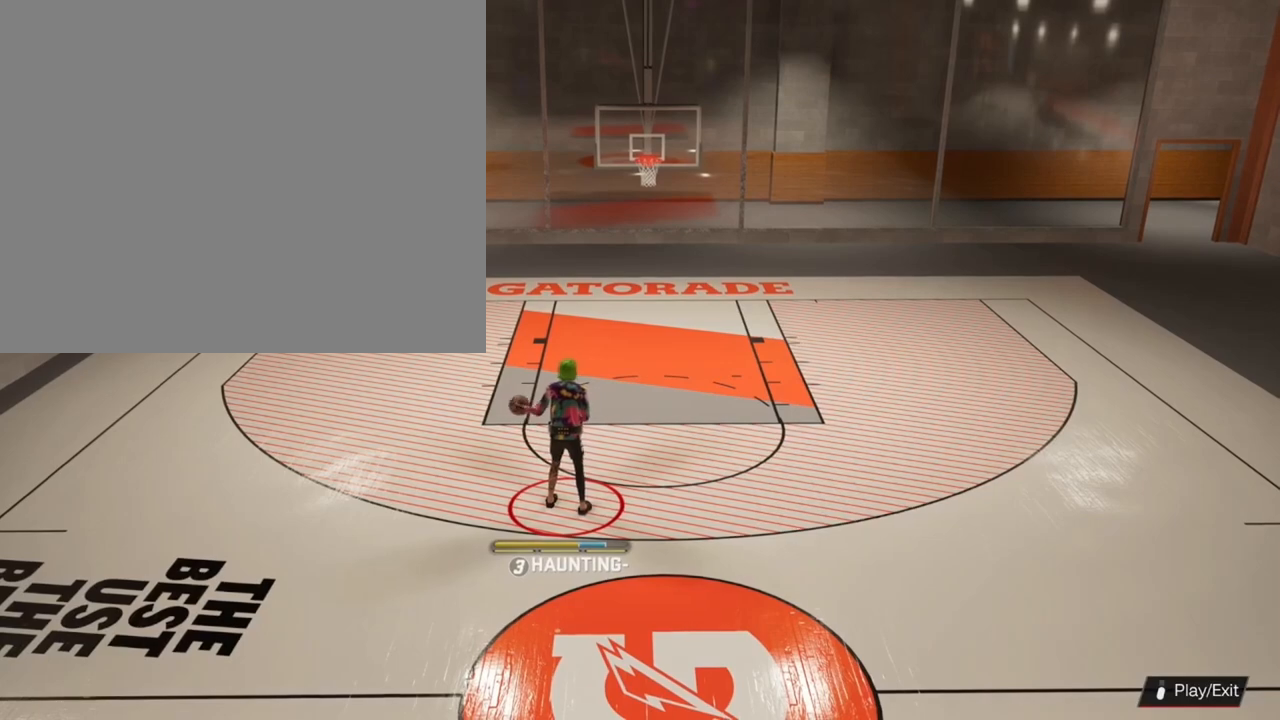
{"buttons": [], "left_stick": "center", "right_stick": "center", "events": []}
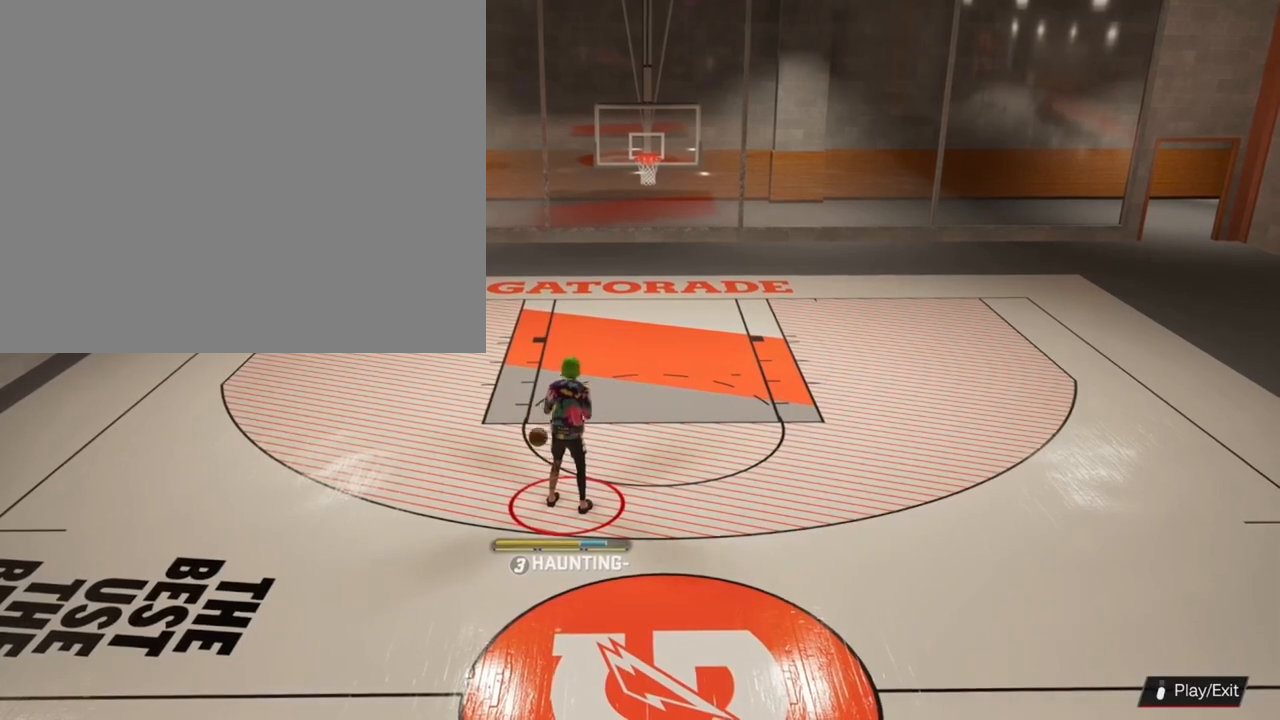
{"buttons": [], "left_stick": "center", "right_stick": "center", "events": []}
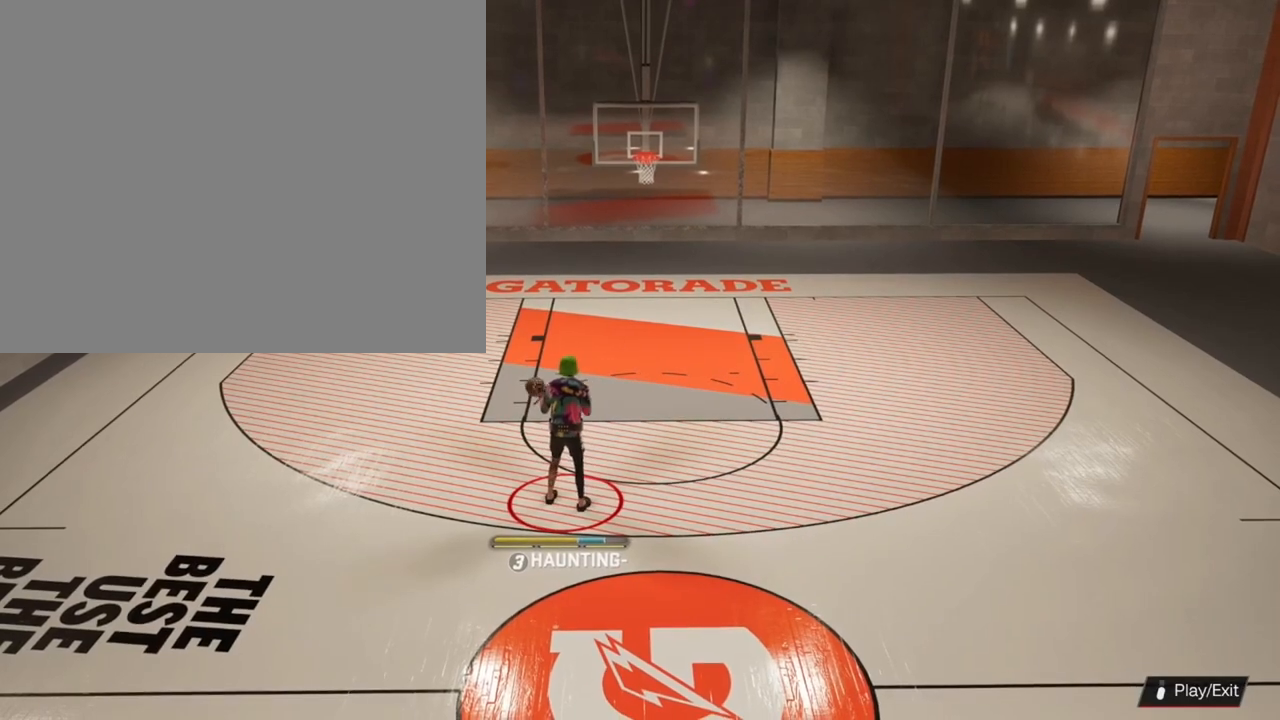
{"buttons": [], "left_stick": "center", "right_stick": "center", "events": []}
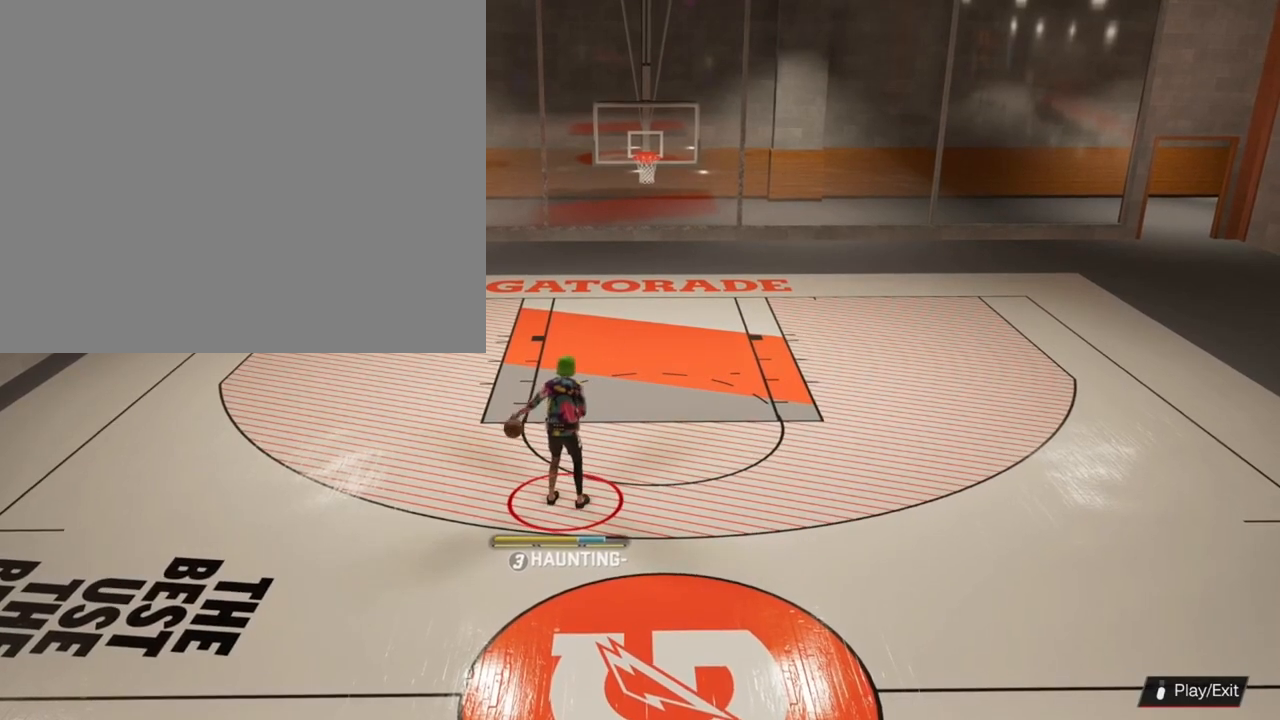
{"buttons": [], "left_stick": "up-right", "right_stick": "center", "events": [[200, "left_stick", "up-right"]]}